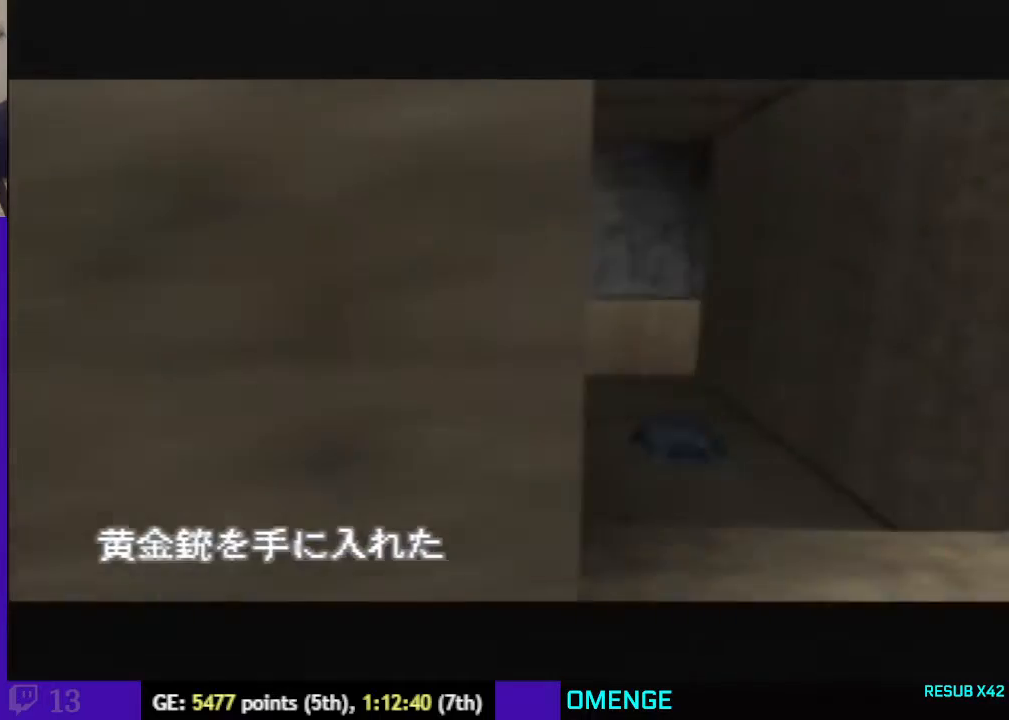
Gameplay with a controller (Nintendo layout); each line is a JSON object with the inputs held at the frame after it. "events" lists button and stick changes between this image and that frame as [ms after this image, input, new state], when the widget could be followed in between. Not read: L3 R3 Z.
{"buttons": ["C_RIGHT", "C_UP"], "left_stick": "center", "events": [[167, "left_stick", "center"]]}
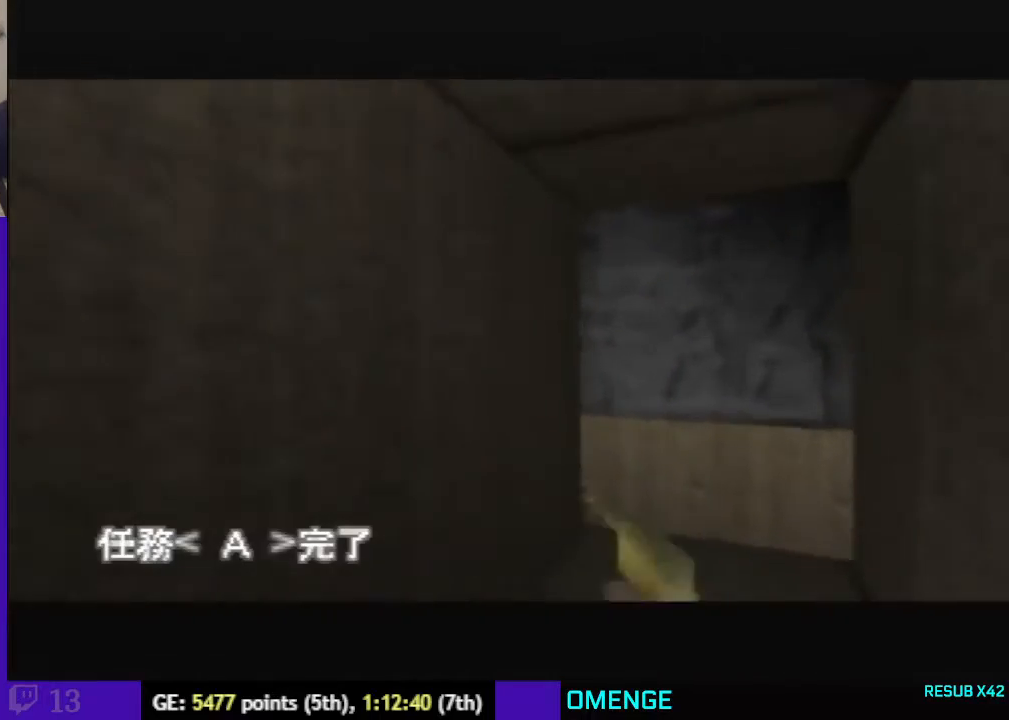
{"buttons": ["C_UP"], "left_stick": "center", "events": [[100, "C_RIGHT", "up"], [100, "left_stick", "up-right"], [300, "left_stick", "center"]]}
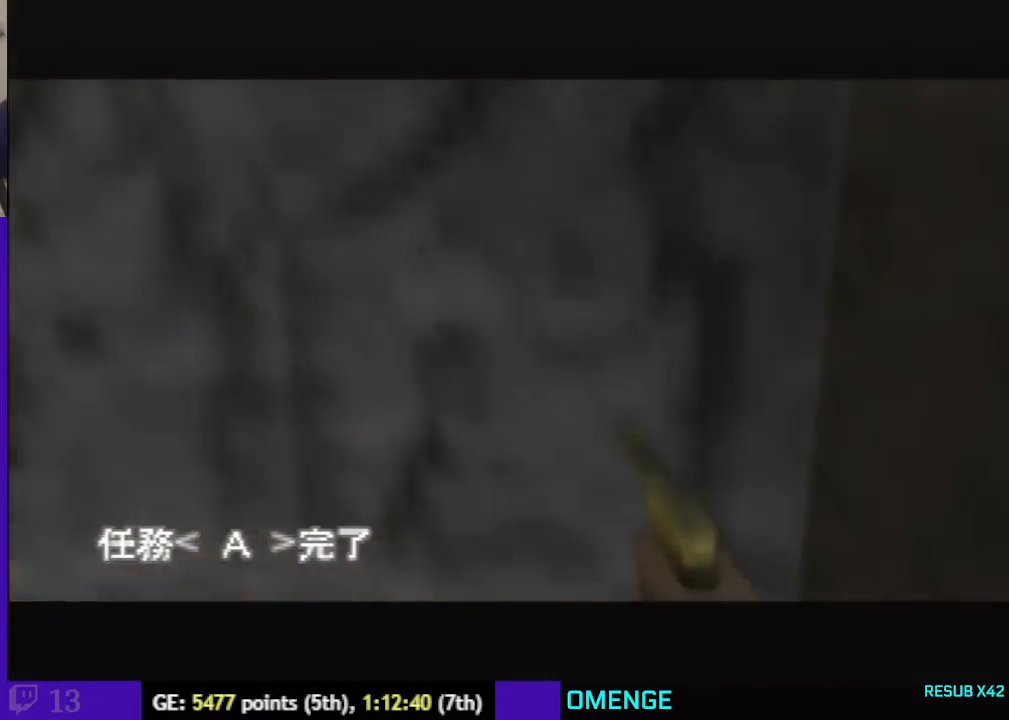
{"buttons": ["C_UP"], "left_stick": "center", "events": []}
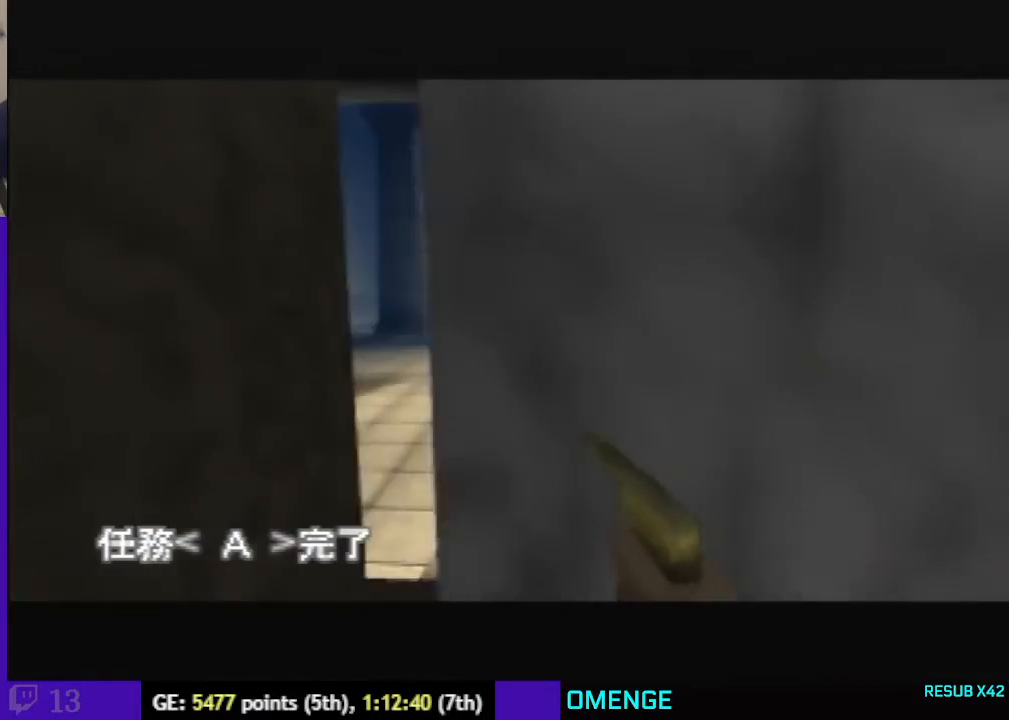
{"buttons": ["C_UP"], "left_stick": "down-left", "events": [[100, "C_RIGHT", "down"], [433, "C_RIGHT", "up"], [433, "left_stick", "down-left"]]}
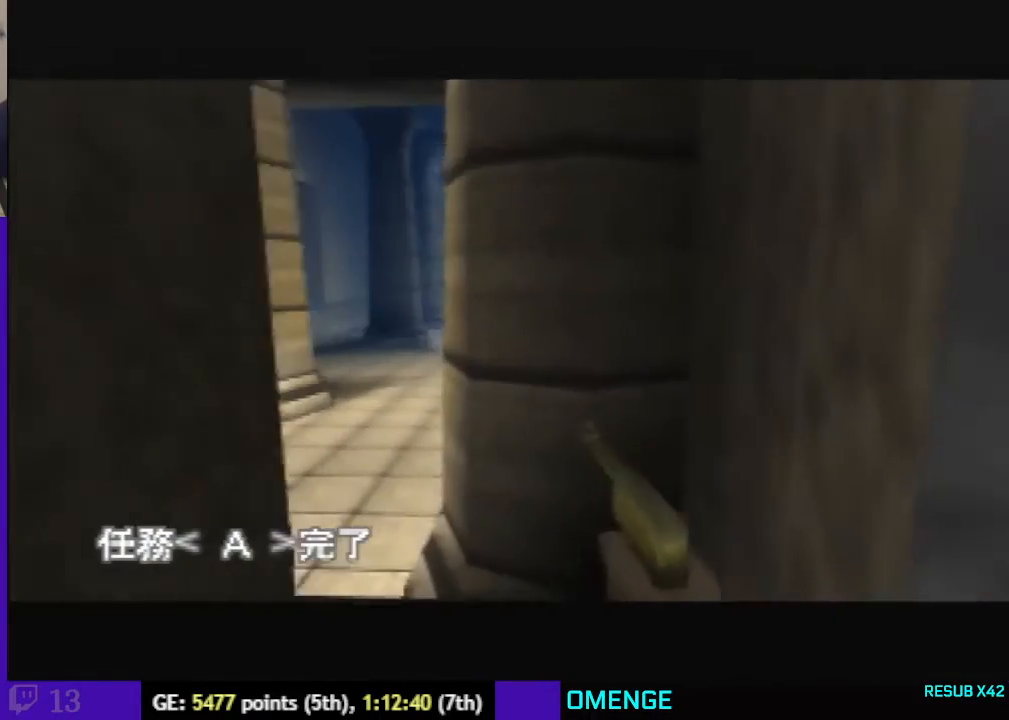
{"buttons": ["C_UP"], "left_stick": "center", "events": [[67, "left_stick", "center"]]}
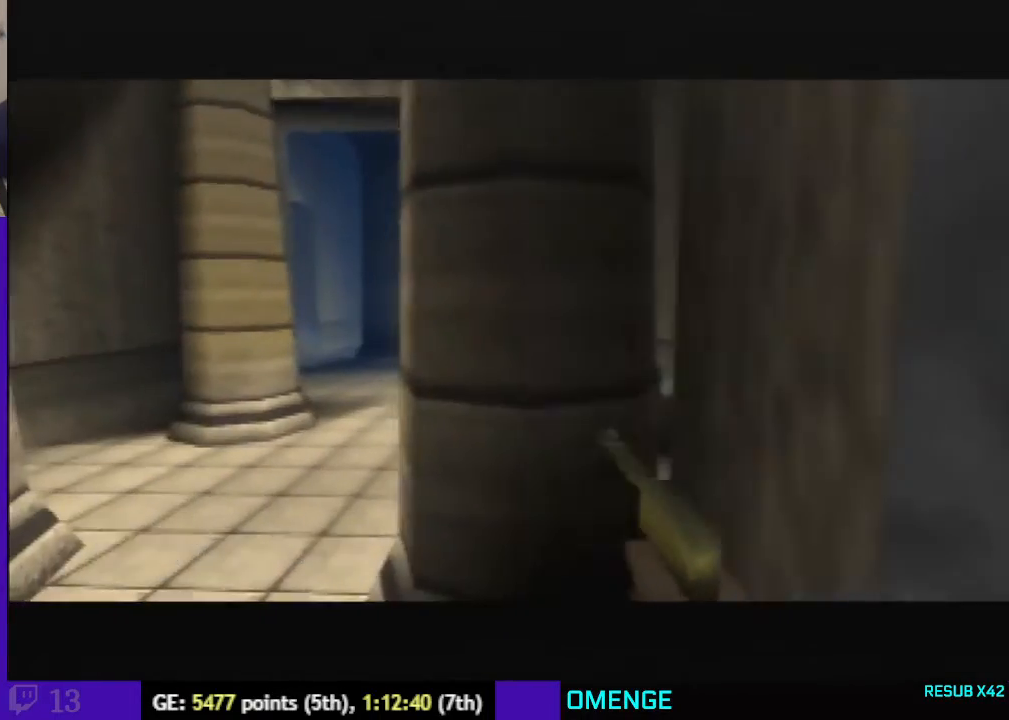
{"buttons": ["C_UP"], "left_stick": "center", "events": [[167, "left_stick", "down-left"], [367, "left_stick", "center"]]}
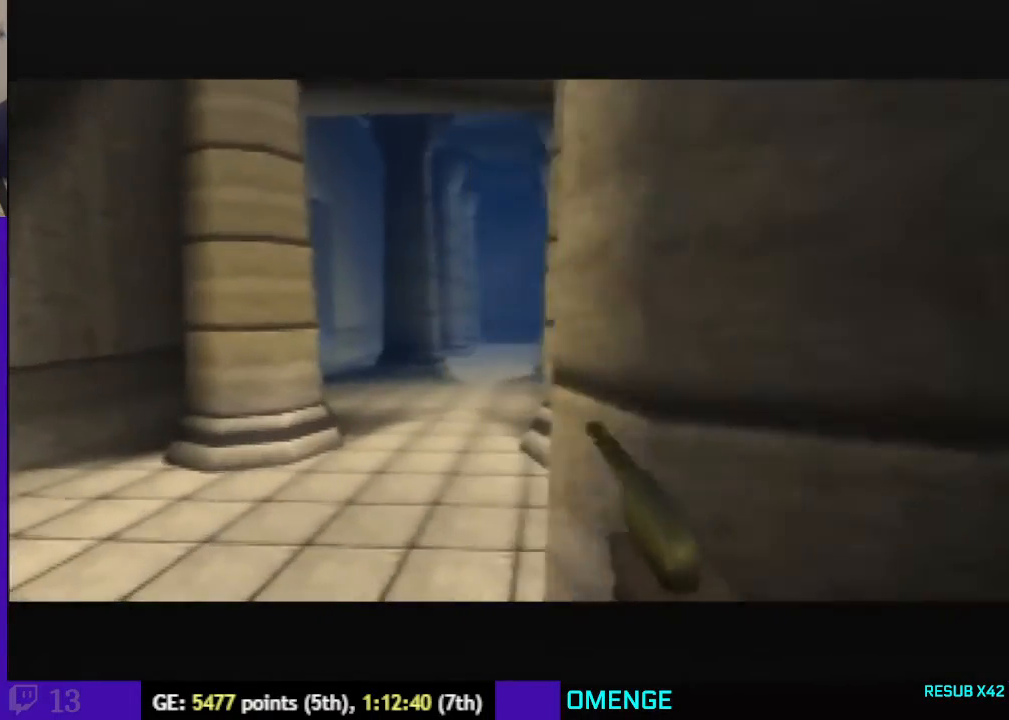
{"buttons": ["C_RIGHT", "C_UP"], "left_stick": "center", "events": [[67, "left_stick", "up-left"], [167, "C_RIGHT", "down"], [500, "left_stick", "center"]]}
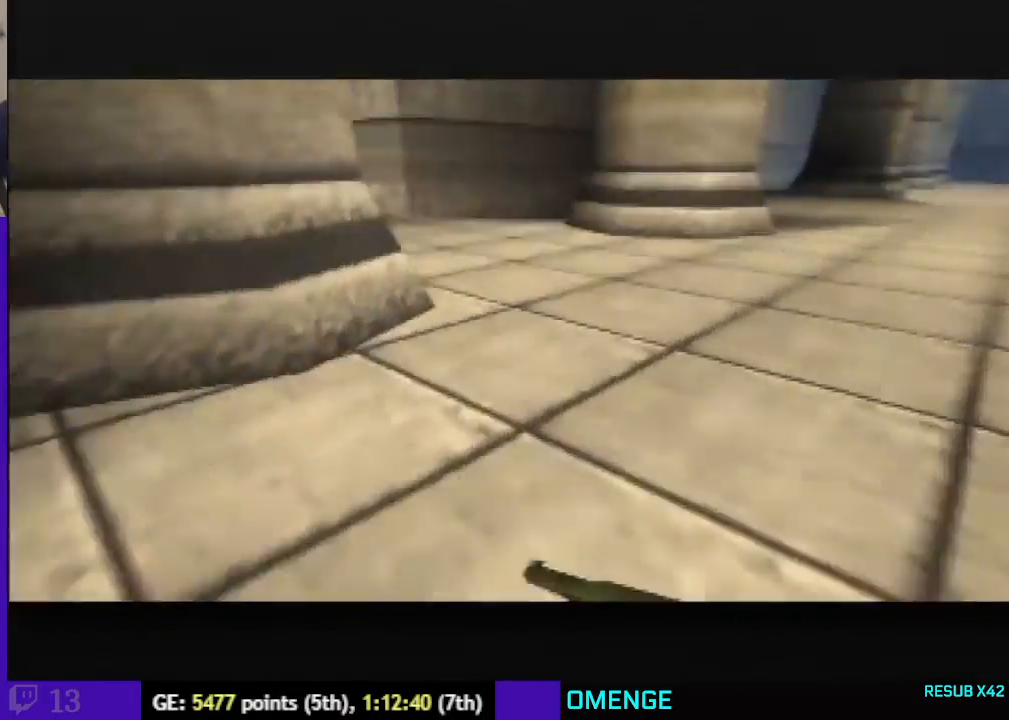
{"buttons": ["C_RIGHT", "C_UP"], "left_stick": "center", "events": [[200, "left_stick", "left"], [500, "left_stick", "center"]]}
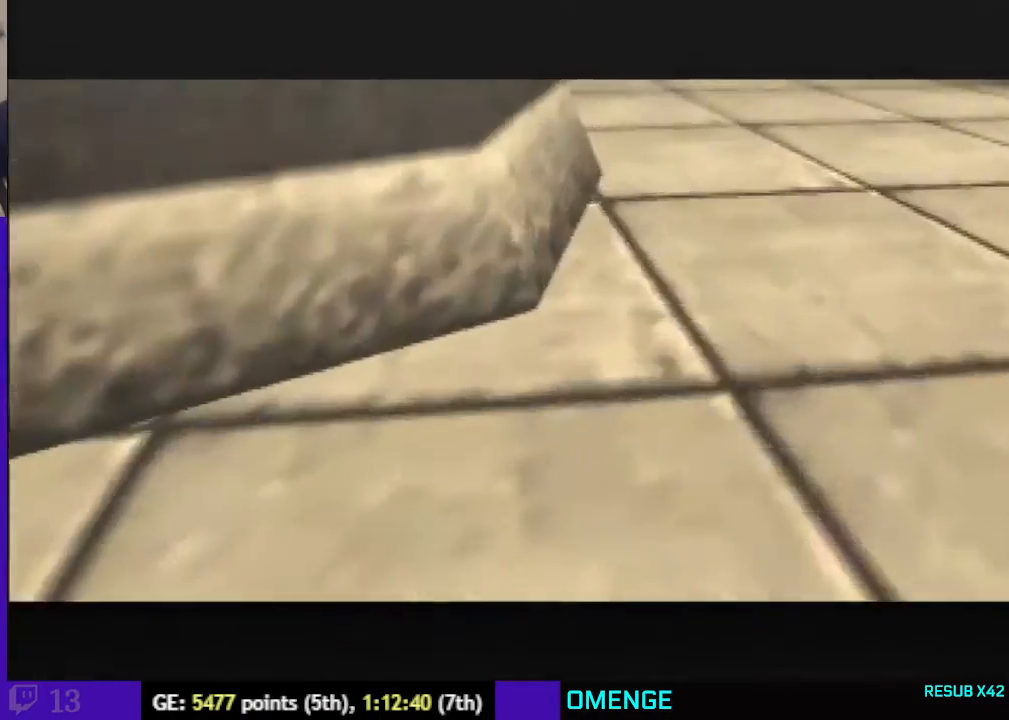
{"buttons": ["C_RIGHT", "C_UP"], "left_stick": "center", "events": [[100, "left_stick", "down-left"], [333, "left_stick", "center"]]}
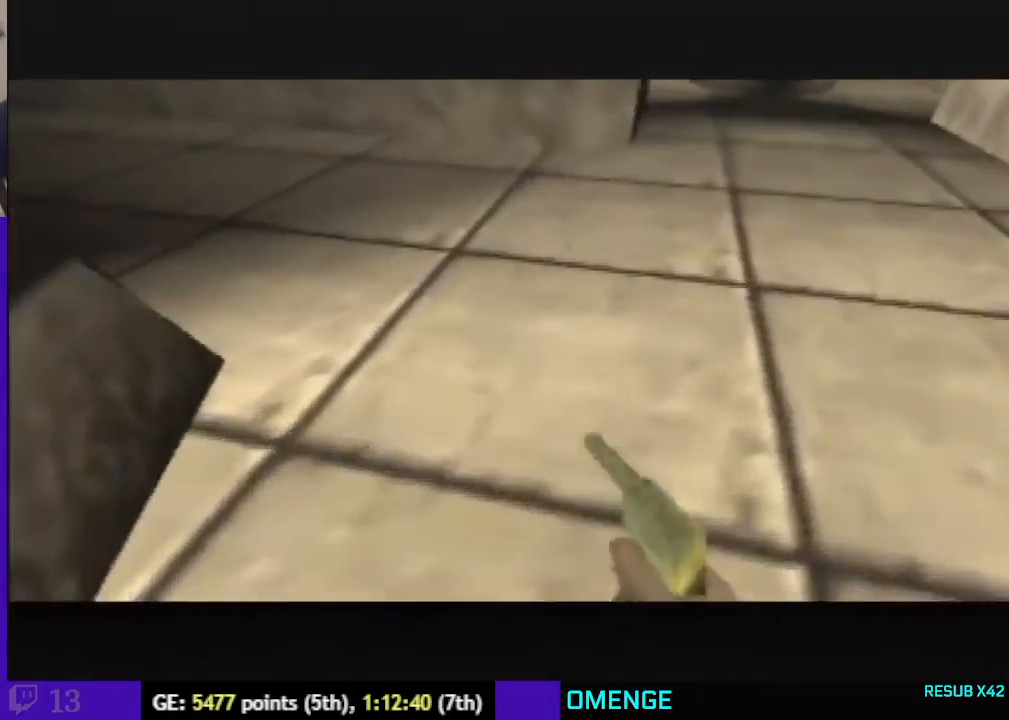
{"buttons": ["C_RIGHT", "C_UP"], "left_stick": "up-left", "events": [[67, "left_stick", "up-left"]]}
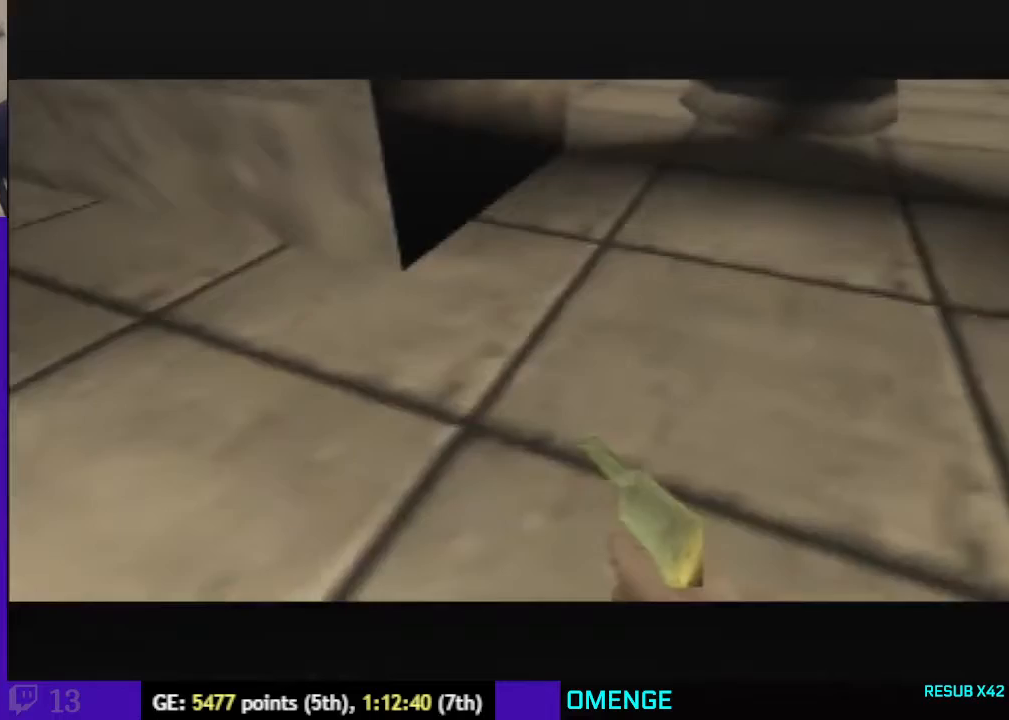
{"buttons": ["C_RIGHT", "C_UP"], "left_stick": "right", "events": [[67, "left_stick", "center"], [367, "left_stick", "right"]]}
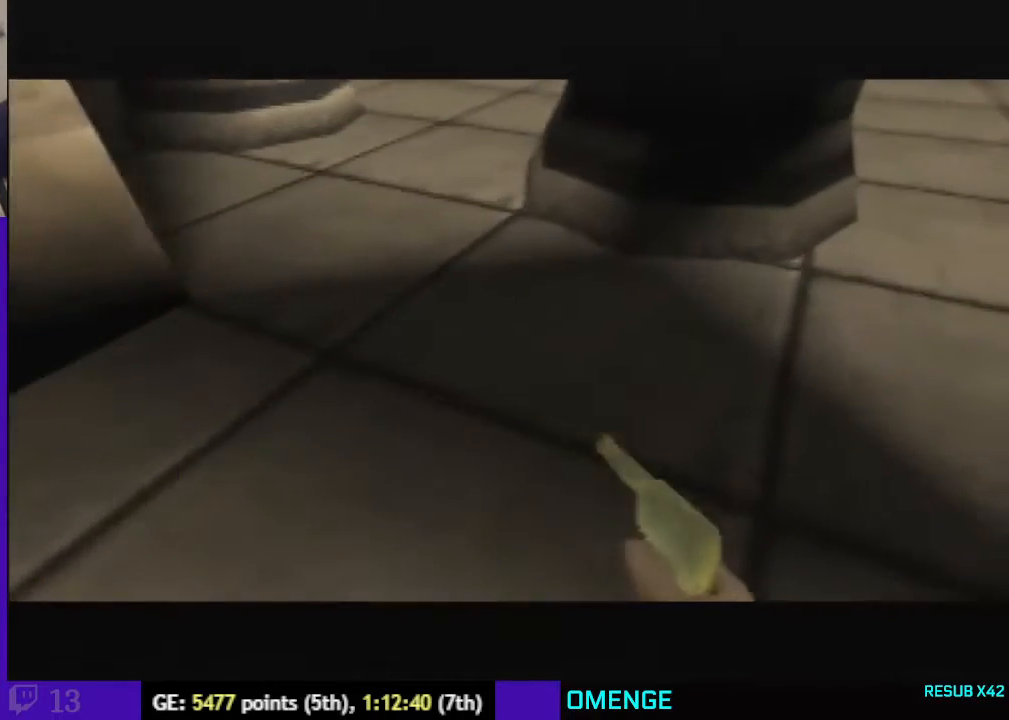
{"buttons": ["C_RIGHT"], "left_stick": "down-left", "events": [[333, "left_stick", "center"], [400, "left_stick", "down-left"], [467, "C_UP", "up"]]}
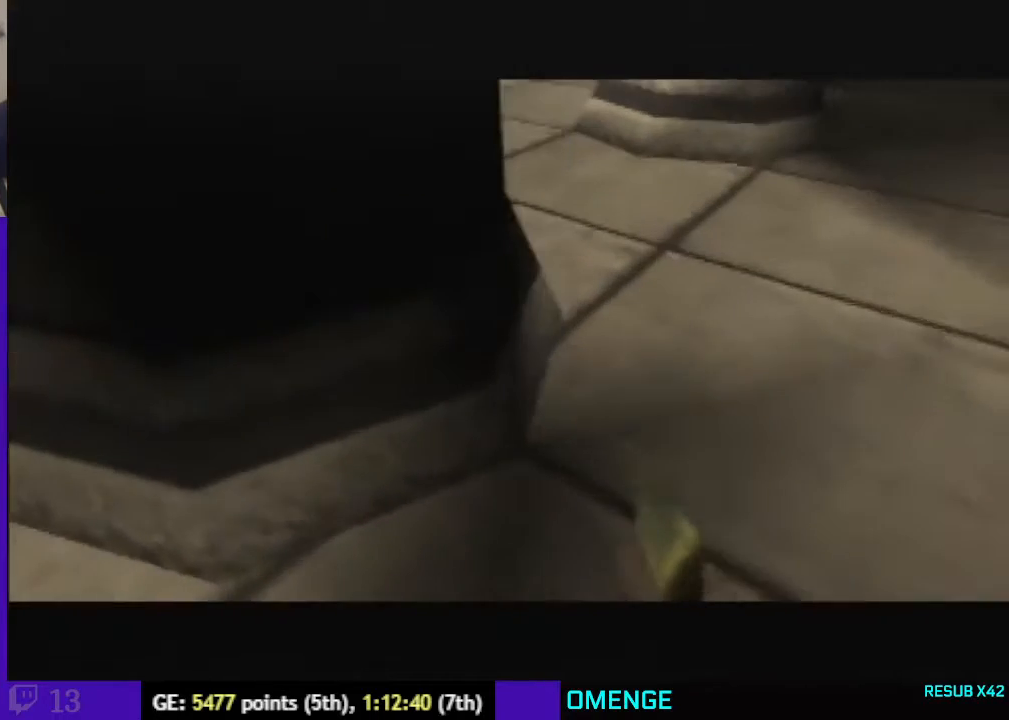
{"buttons": ["C_DOWN"], "left_stick": "center", "events": [[33, "C_RIGHT", "up"], [267, "C_DOWN", "down"], [433, "left_stick", "center"]]}
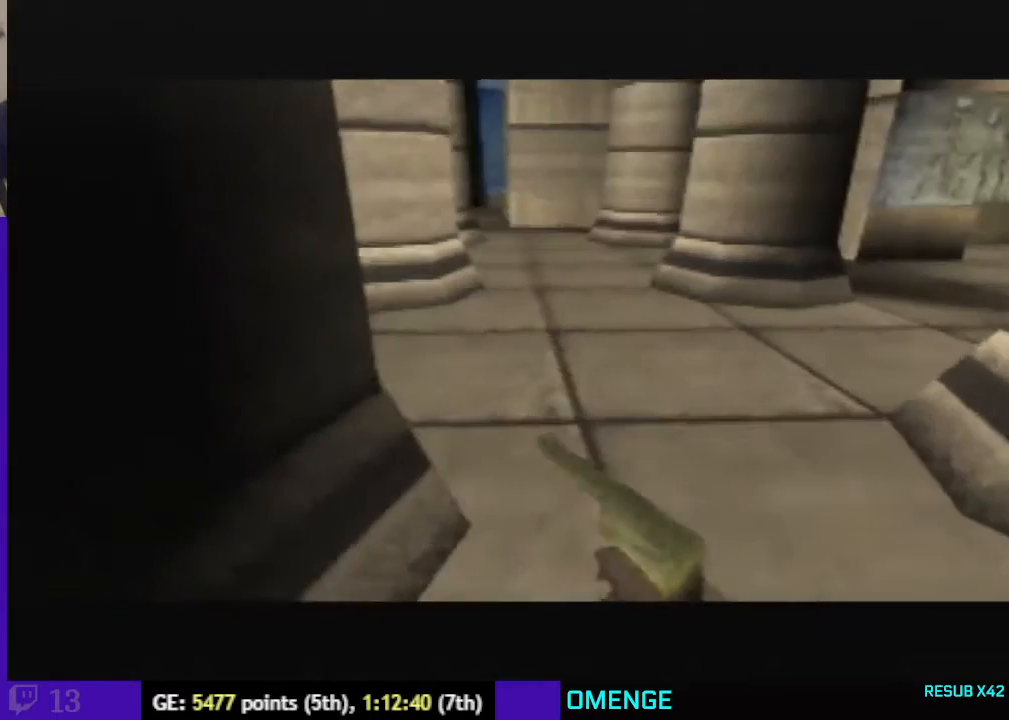
{"buttons": [], "left_stick": "down-left", "events": [[300, "C_DOWN", "up"], [333, "left_stick", "down-left"]]}
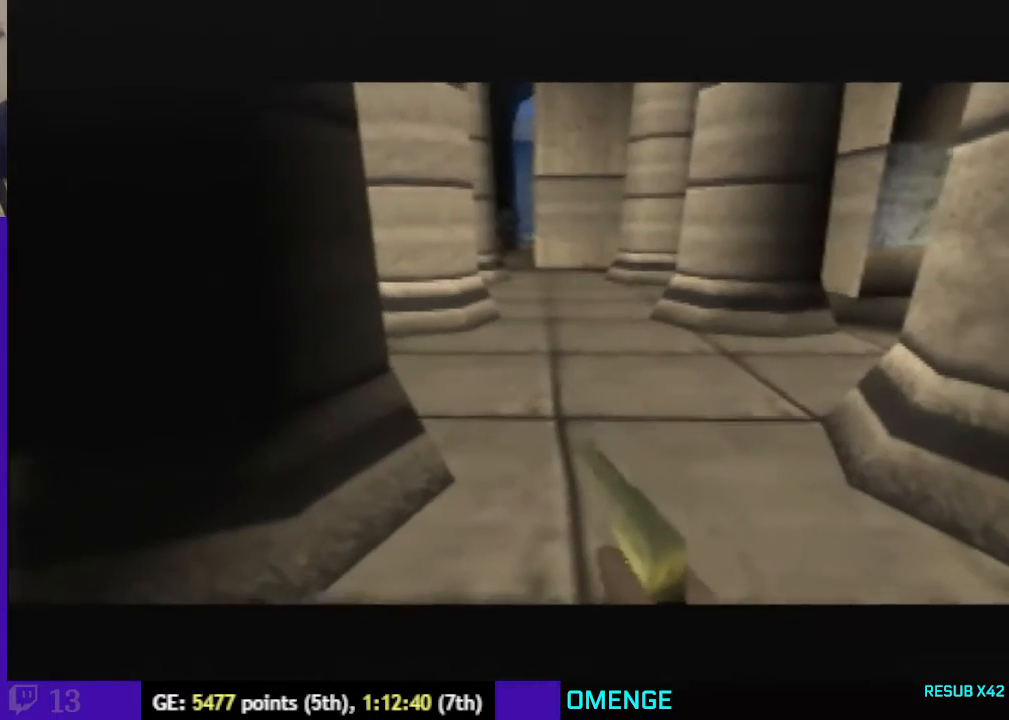
{"buttons": [], "left_stick": "center", "events": [[467, "left_stick", "center"]]}
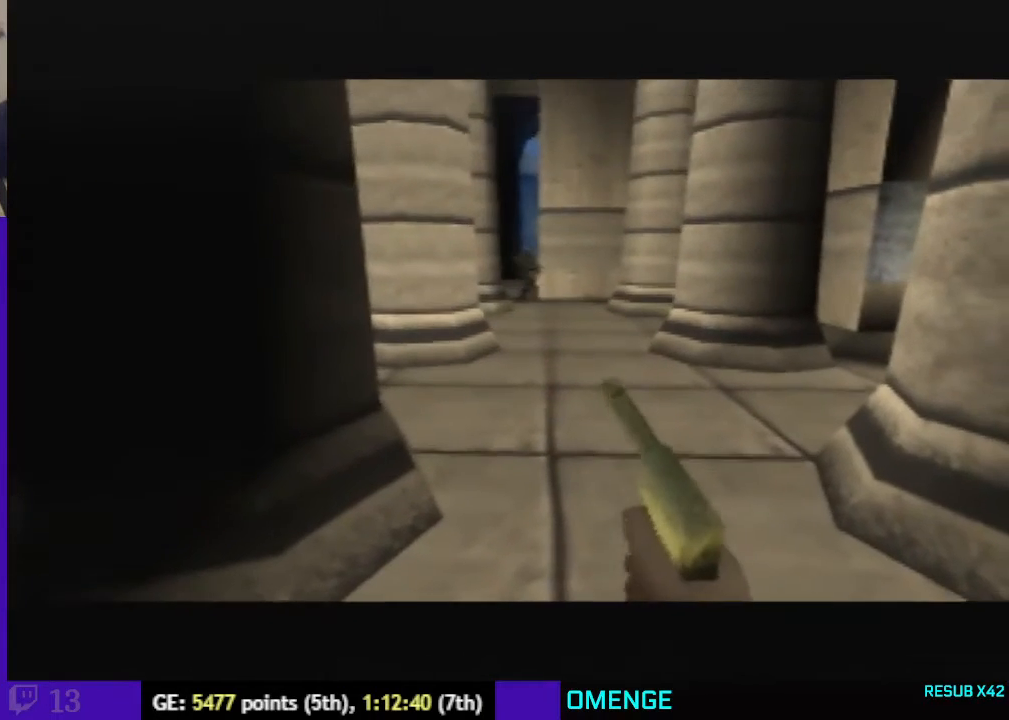
{"buttons": [], "left_stick": "center", "events": []}
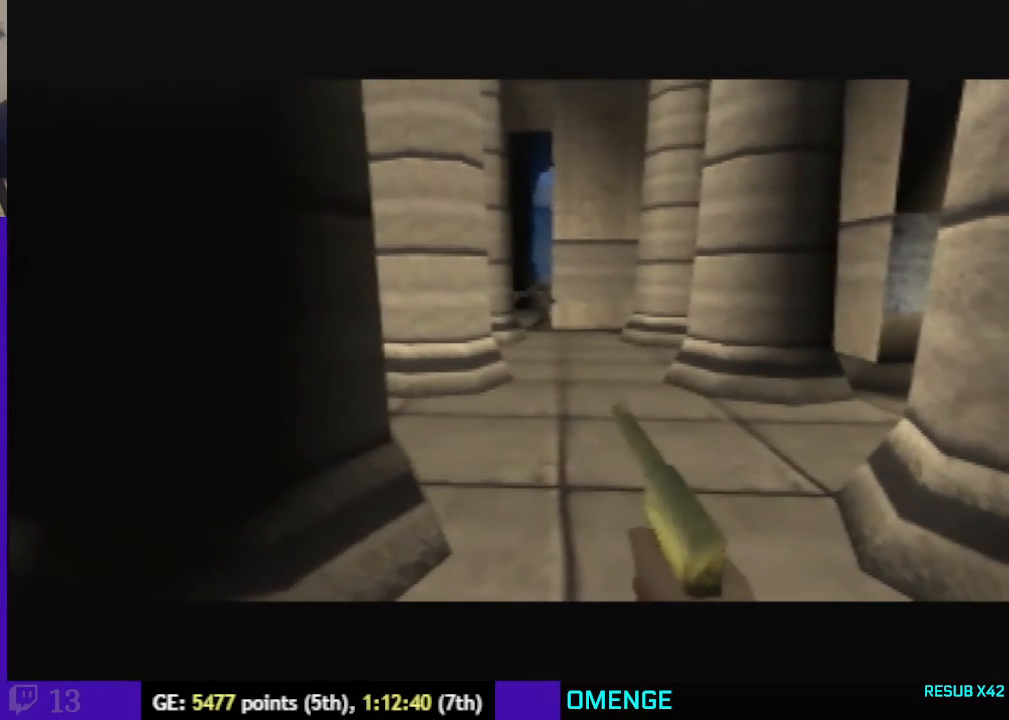
{"buttons": [], "left_stick": "center", "events": [[67, "C_RIGHT", "down"], [167, "C_RIGHT", "up"]]}
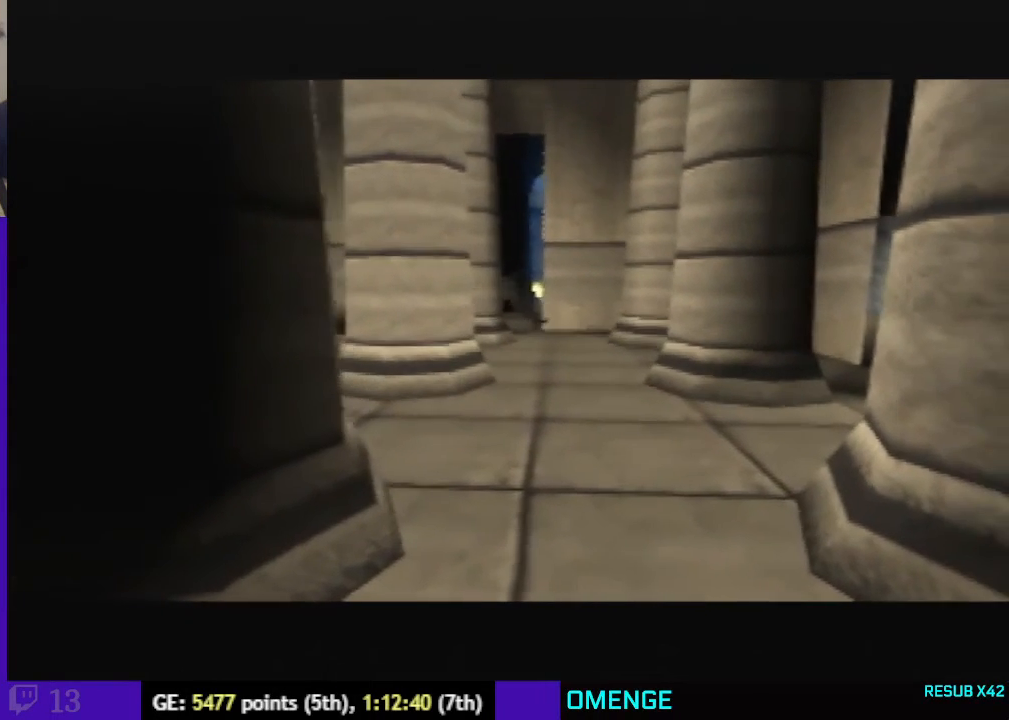
{"buttons": [], "left_stick": "center", "events": []}
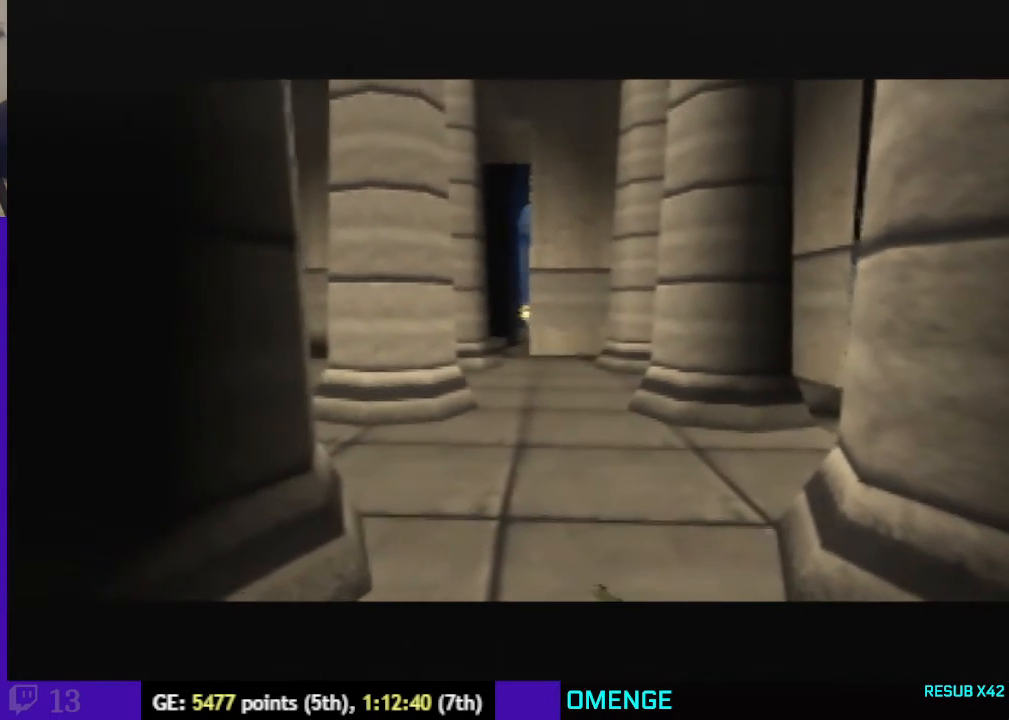
{"buttons": [], "left_stick": "center", "events": []}
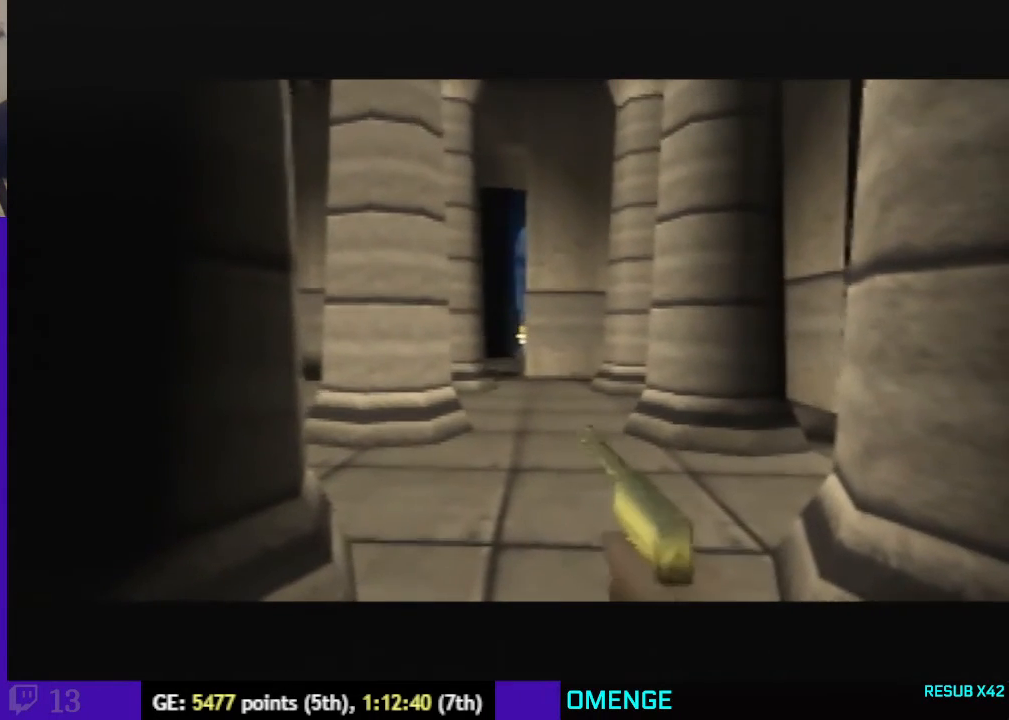
{"buttons": [], "left_stick": "center", "events": []}
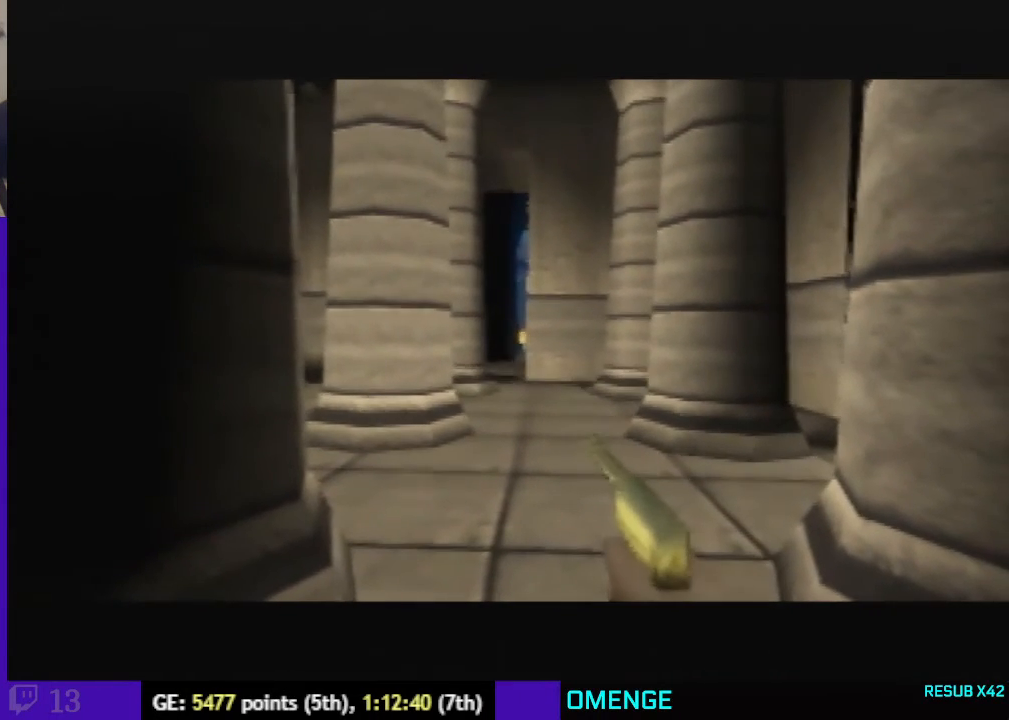
{"buttons": ["C_UP"], "left_stick": "center", "events": [[200, "C_UP", "down"]]}
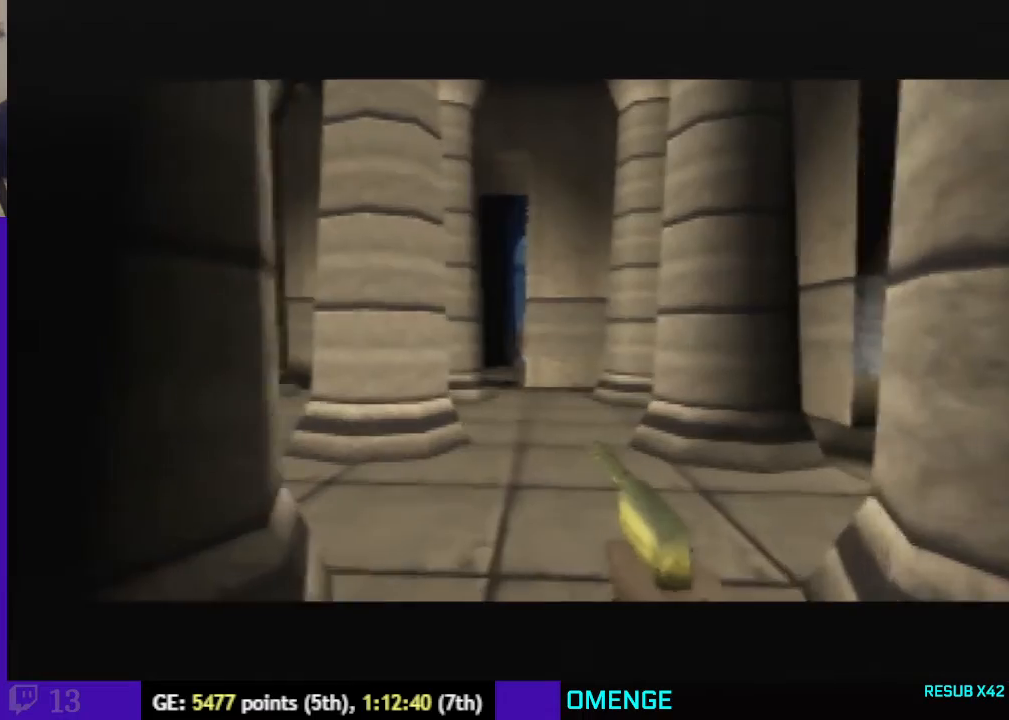
{"buttons": ["C_UP"], "left_stick": "center", "events": []}
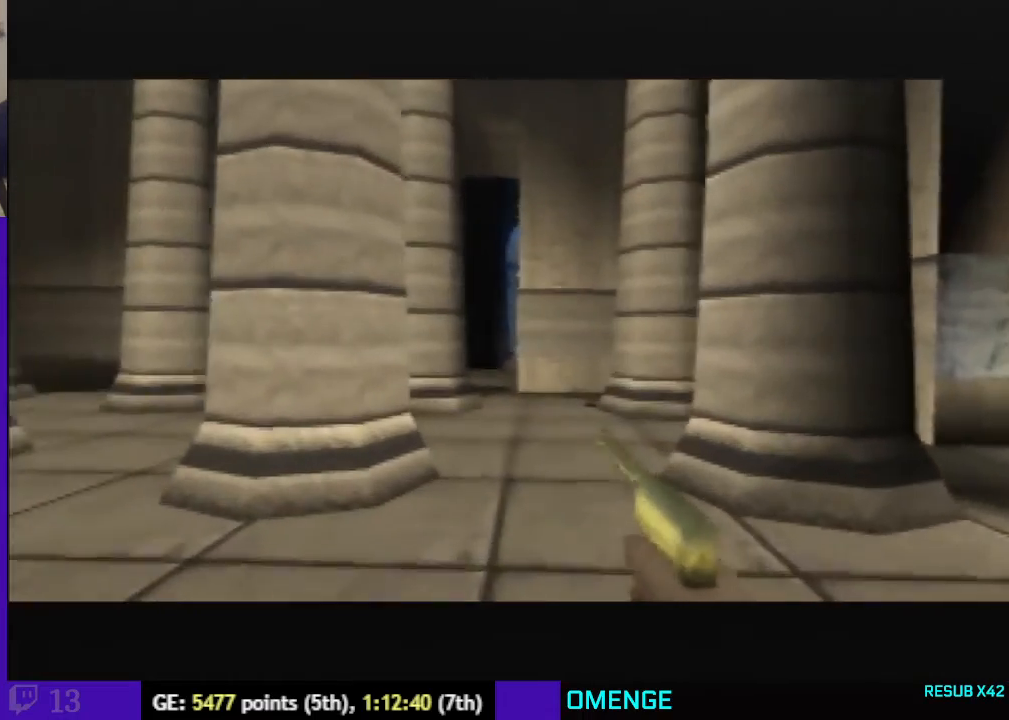
{"buttons": ["C_UP"], "left_stick": "center", "events": []}
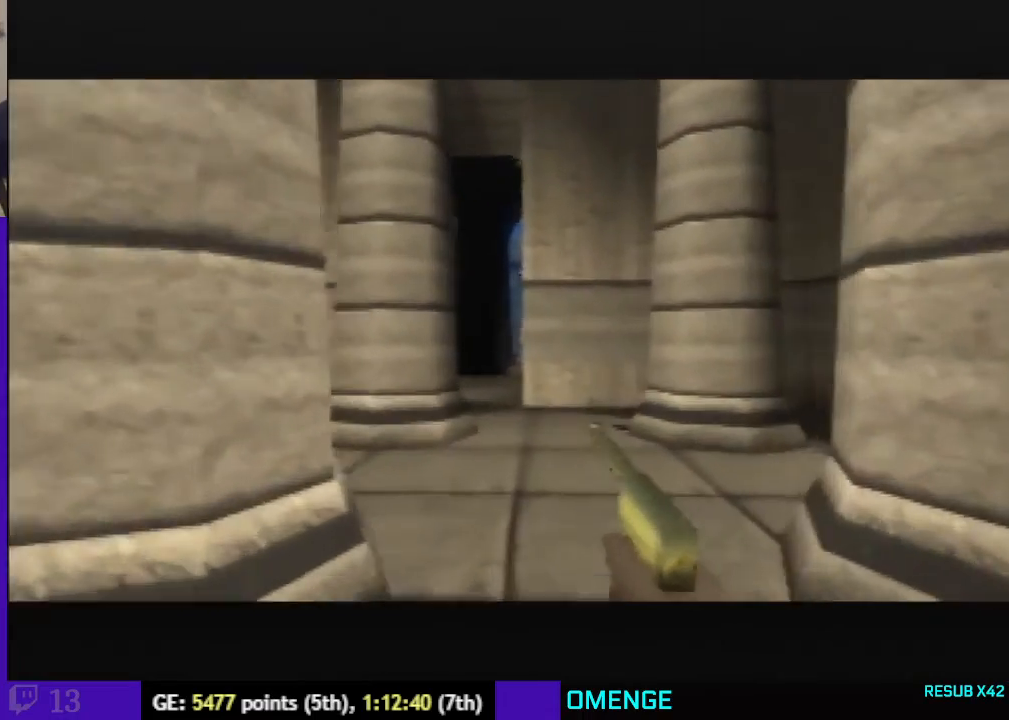
{"buttons": ["C_UP"], "left_stick": "center", "events": []}
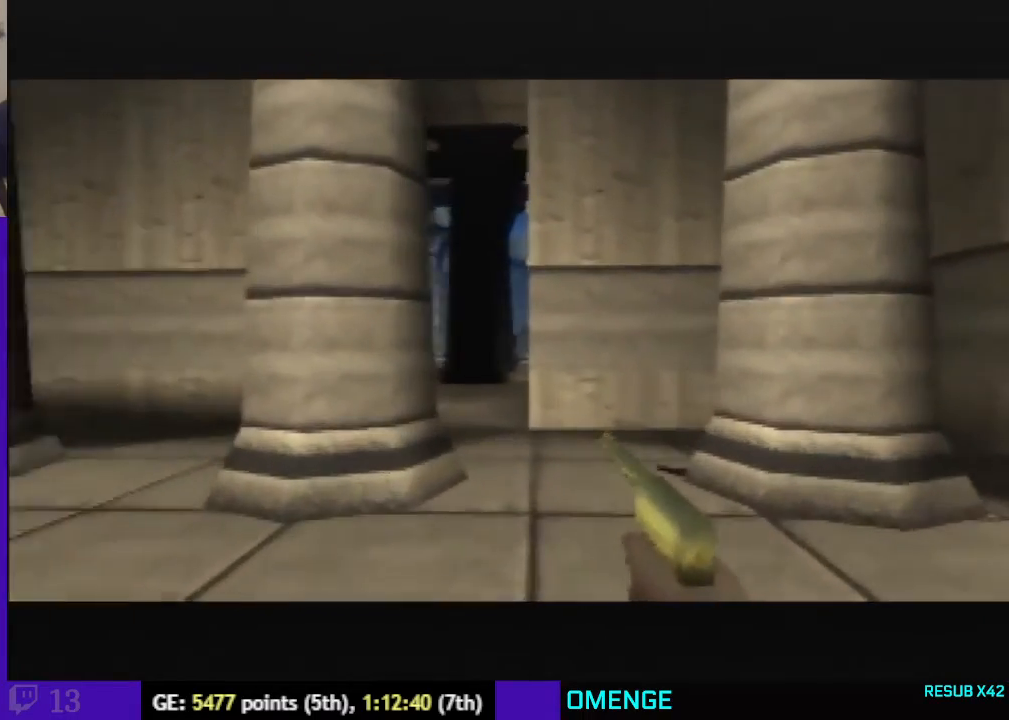
{"buttons": ["C_RIGHT", "C_UP"], "left_stick": "up-right", "events": [[233, "left_stick", "right"], [300, "C_RIGHT", "down"], [400, "left_stick", "up-right"]]}
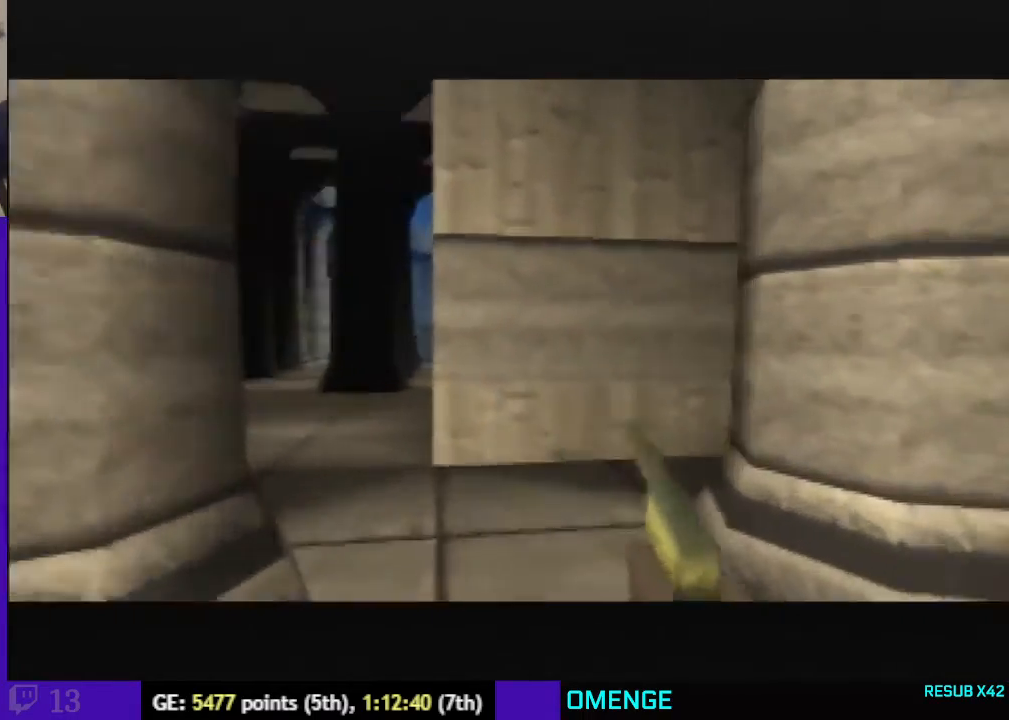
{"buttons": ["C_RIGHT", "C_UP"], "left_stick": "up-left", "events": [[167, "left_stick", "center"], [400, "left_stick", "up-left"]]}
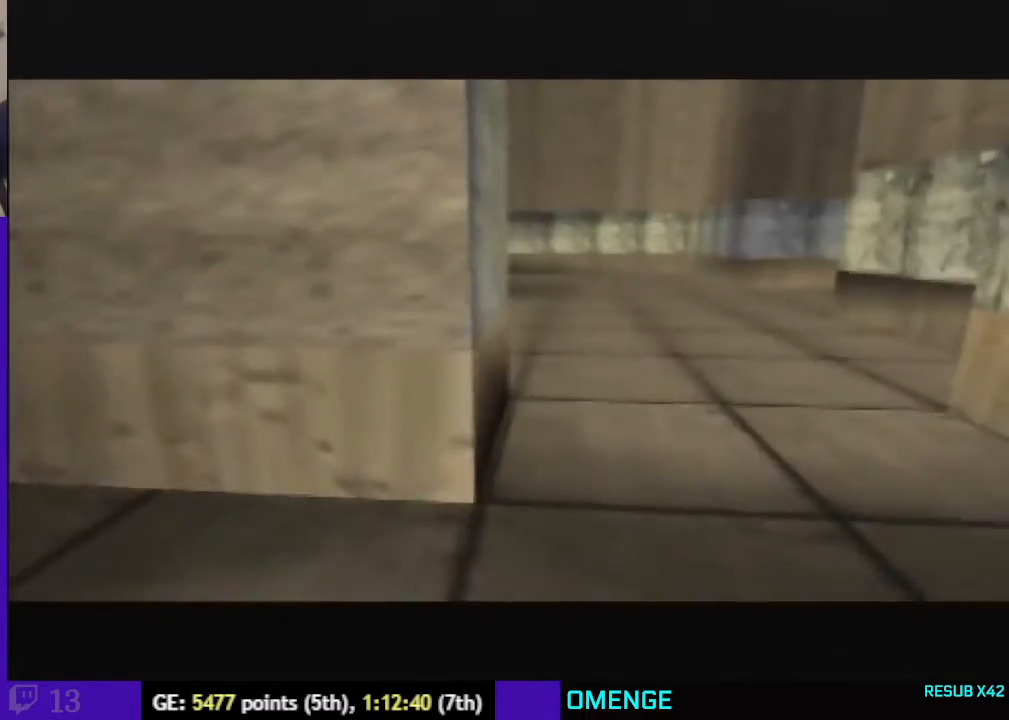
{"buttons": ["C_RIGHT", "C_UP"], "left_stick": "up-left", "events": [[33, "left_stick", "center"], [200, "left_stick", "up-left"]]}